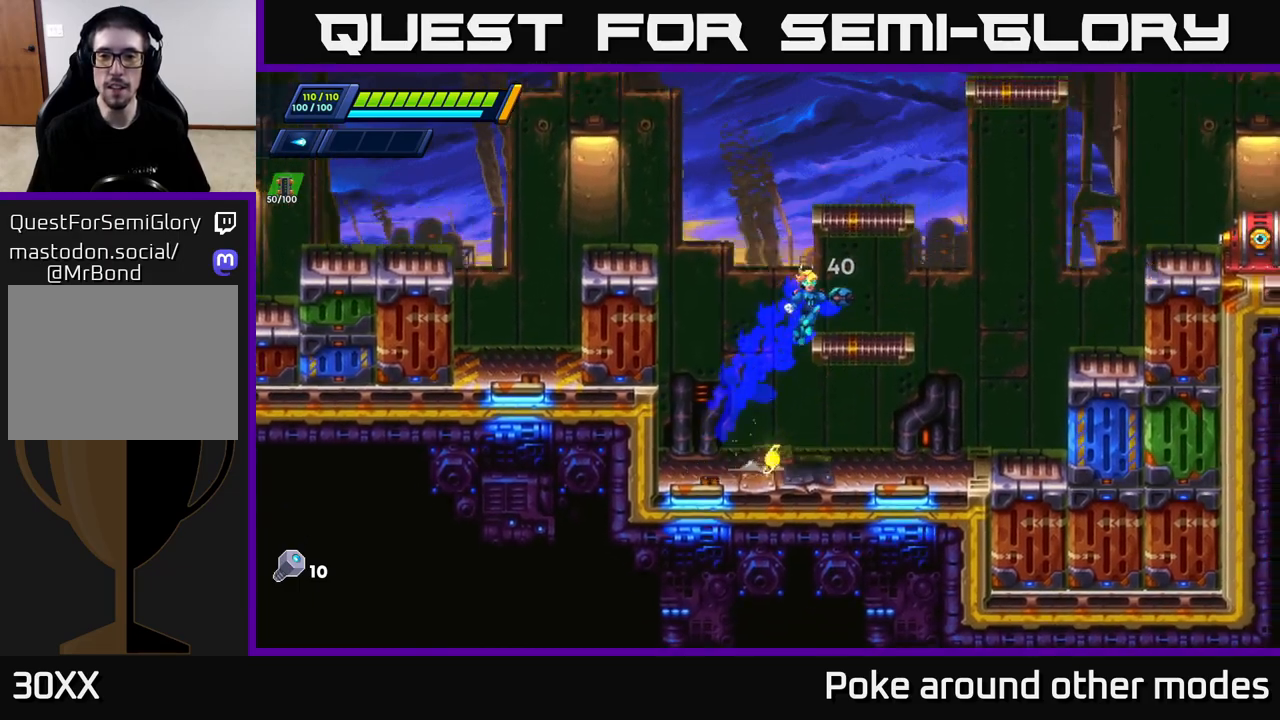
Gameplay with a controller (Xbox layout); each line is a JSON object with the inputs held at the frame after it. "events" lists button and stick changes between this image and that frame as [ms after this image, input, new state], when the widget could be followed in between.
{"buttons": ["A", "X"], "left_stick": "center", "right_stick": "center", "events": [[100, "X", "down"], [117, "A", "up"], [117, "R2", "up"], [150, "left_stick", "center"], [183, "X", "up"], [317, "A", "down"], [483, "X", "down"]]}
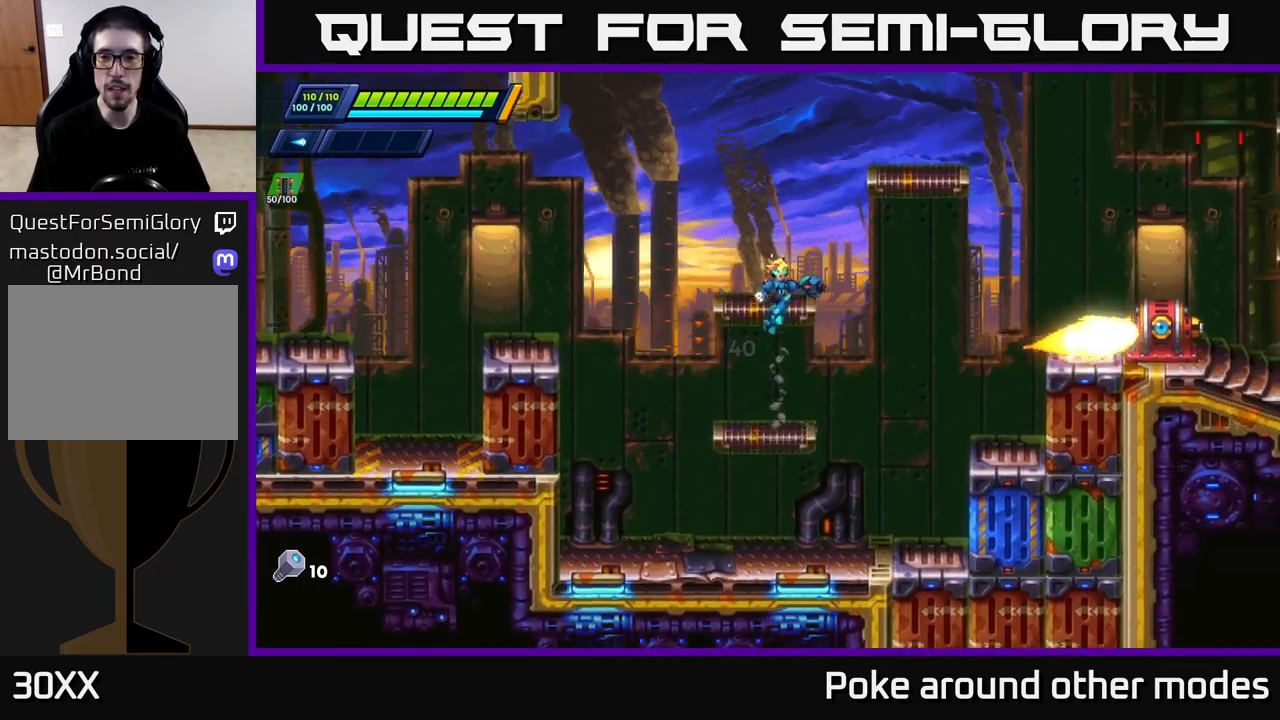
{"buttons": ["X"], "left_stick": "right", "right_stick": "center", "events": [[17, "A", "up"], [67, "X", "up"], [117, "X", "down"], [183, "X", "up"], [267, "X", "down"], [333, "X", "up"], [417, "X", "down"], [417, "left_stick", "right"]]}
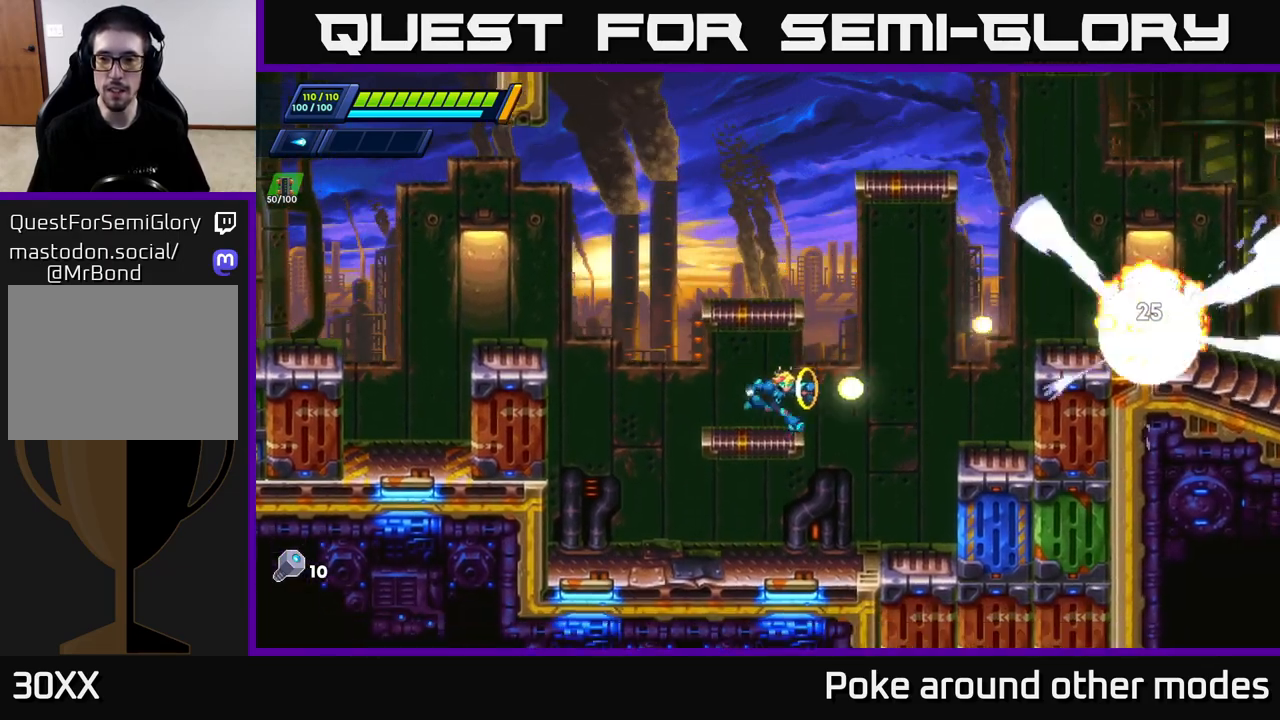
{"buttons": [], "left_stick": "left", "right_stick": "center", "events": [[17, "A", "down"], [50, "X", "up"], [200, "X", "down"], [250, "A", "up"], [300, "X", "up"], [317, "left_stick", "left"]]}
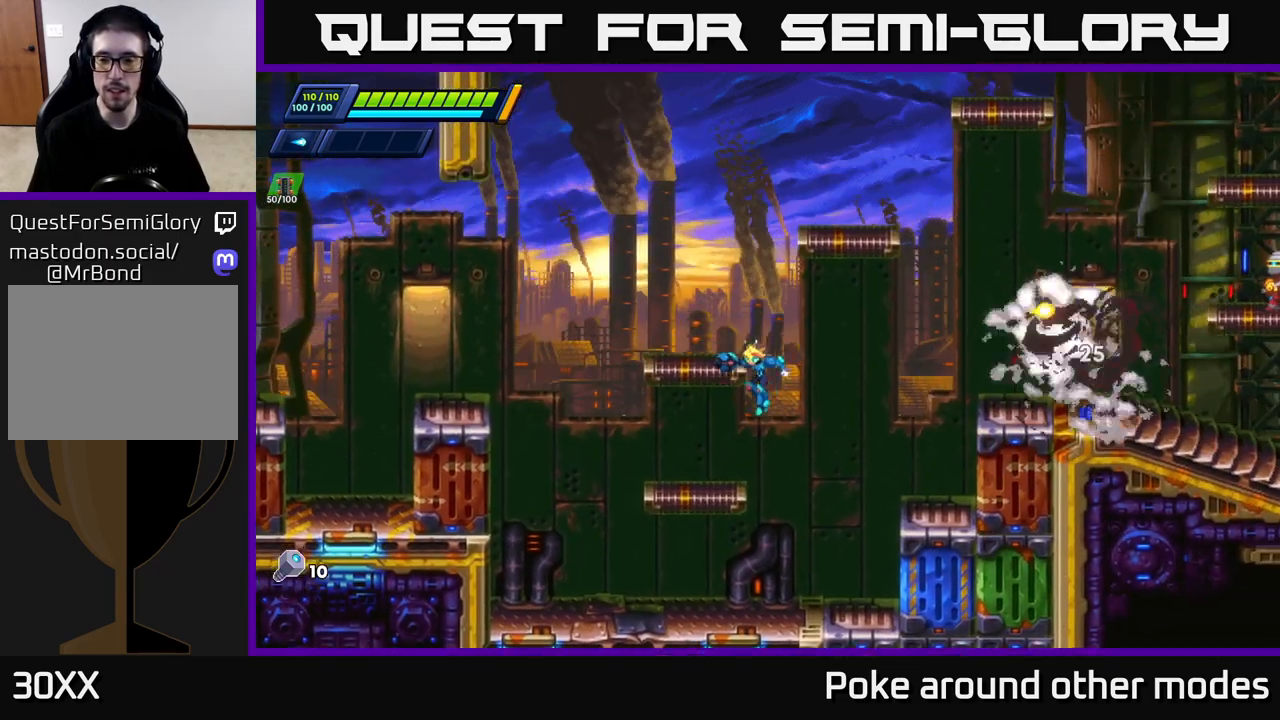
{"buttons": ["A", "R2"], "left_stick": "right", "right_stick": "center", "events": [[183, "left_stick", "right"], [250, "R2", "down"], [267, "A", "down"]]}
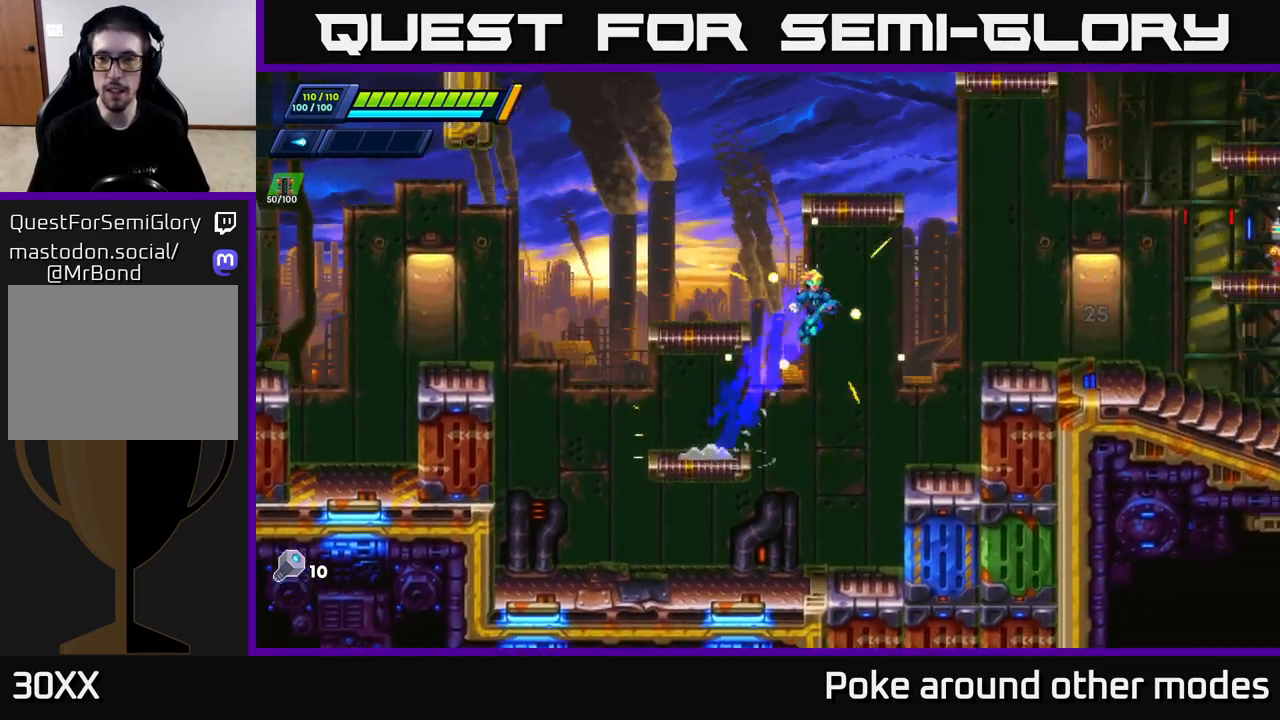
{"buttons": [], "left_stick": "center", "right_stick": "center", "events": [[83, "X", "down"], [133, "A", "up"], [150, "R2", "up"], [150, "X", "up"], [217, "X", "down"], [283, "X", "up"], [350, "X", "down"], [417, "X", "up"], [483, "left_stick", "center"]]}
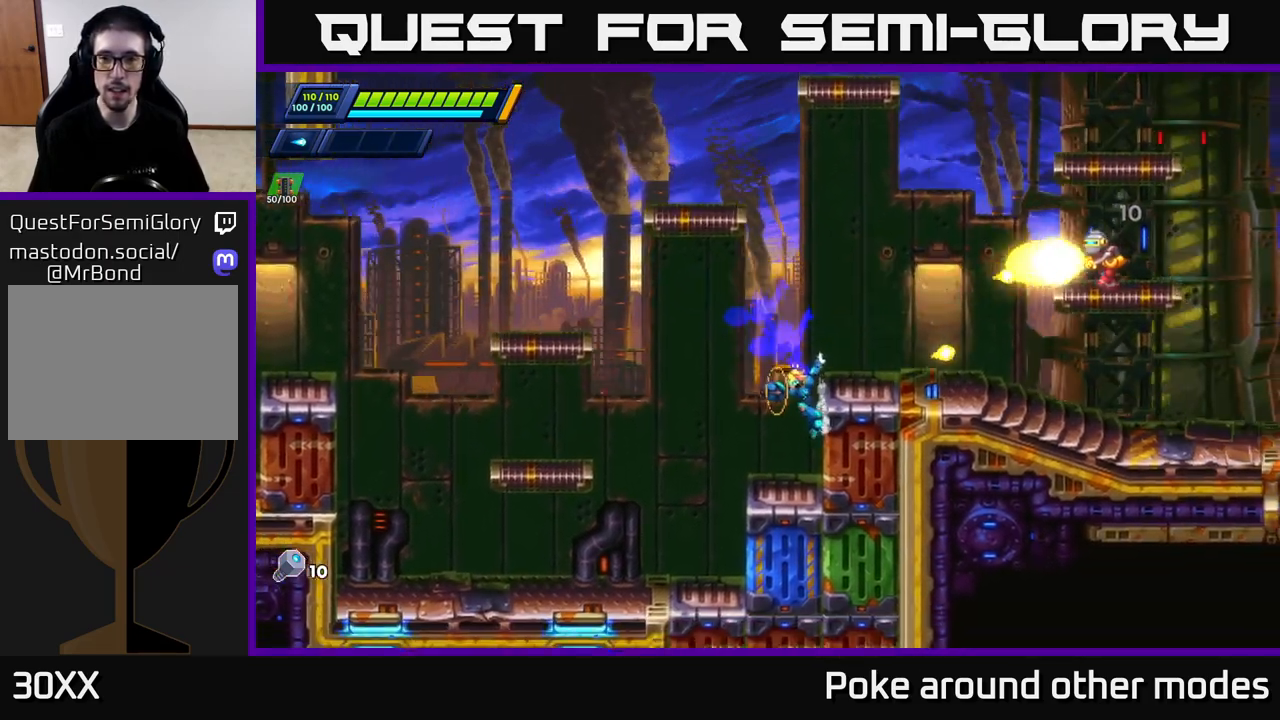
{"buttons": ["A"], "left_stick": "center", "right_stick": "center", "events": [[133, "A", "down"], [233, "left_stick", "right"], [433, "A", "up"], [450, "left_stick", "center"], [483, "A", "down"]]}
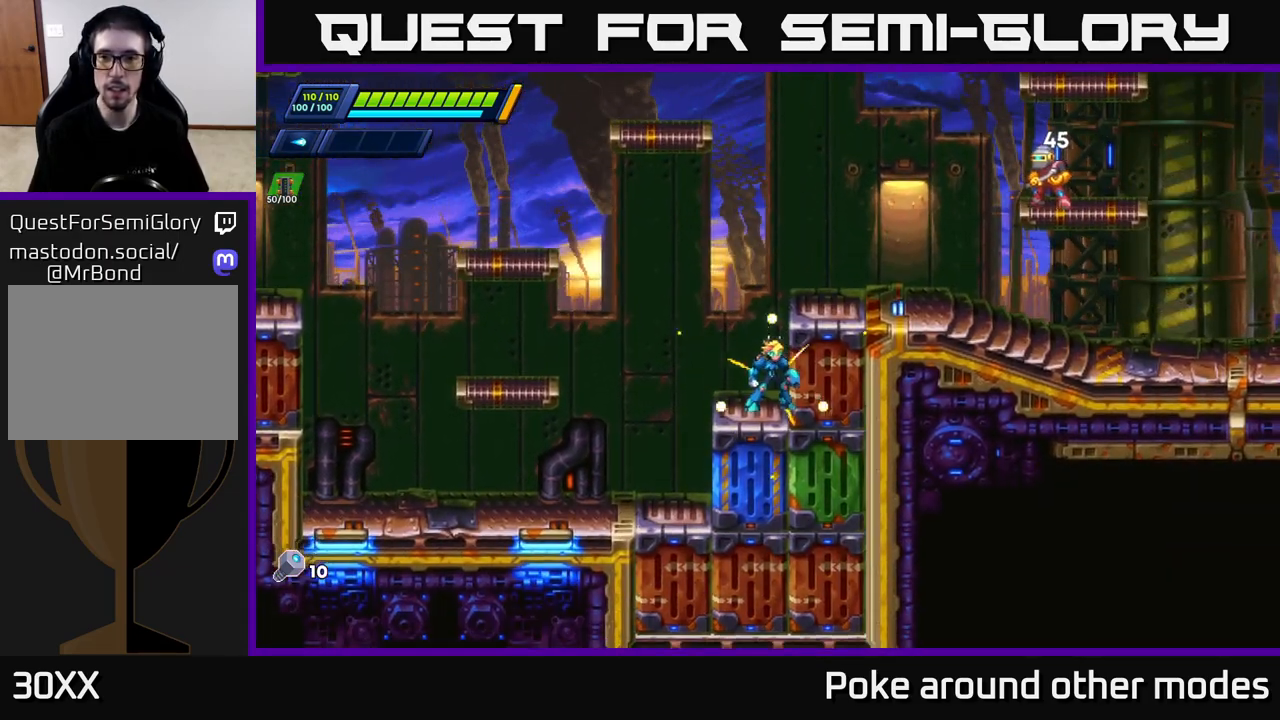
{"buttons": ["X"], "left_stick": "center", "right_stick": "center", "events": [[250, "left_stick", "right"], [317, "X", "down"], [333, "A", "up"], [383, "X", "up"], [450, "X", "down"], [467, "left_stick", "center"]]}
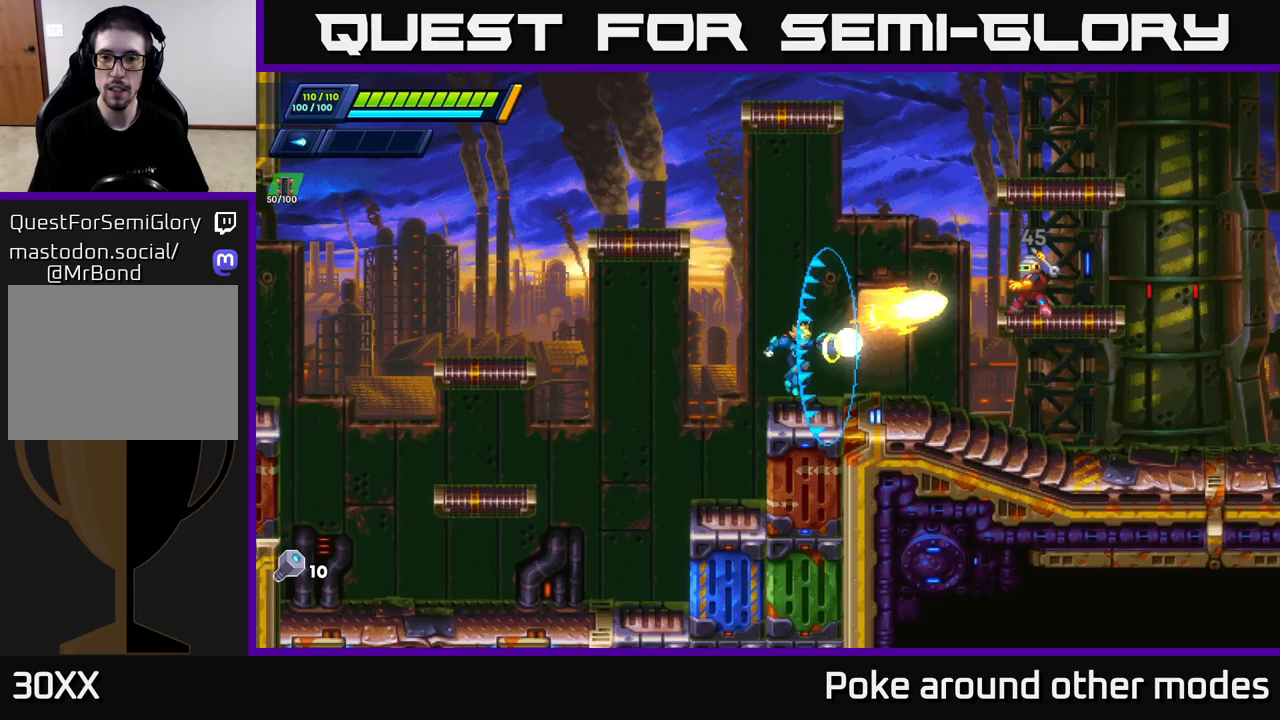
{"buttons": [], "left_stick": "center", "right_stick": "center", "events": [[17, "X", "up"], [83, "X", "down"], [133, "left_stick", "right"], [183, "A", "down"], [200, "X", "up"], [333, "X", "down"], [350, "R2", "down"], [367, "A", "up"], [433, "R2", "up"], [433, "left_stick", "center"], [450, "X", "up"]]}
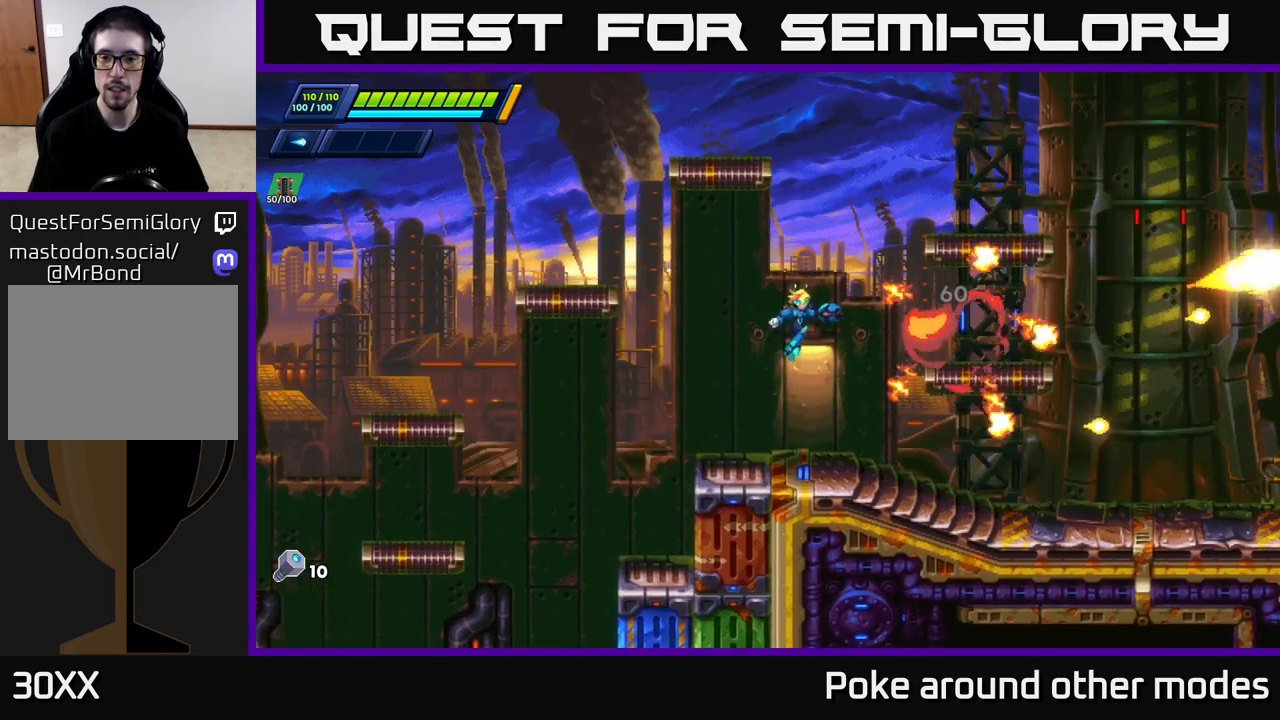
{"buttons": ["A", "R2"], "left_stick": "right", "right_stick": "center", "events": [[250, "left_stick", "right"], [317, "R2", "down"], [350, "A", "down"]]}
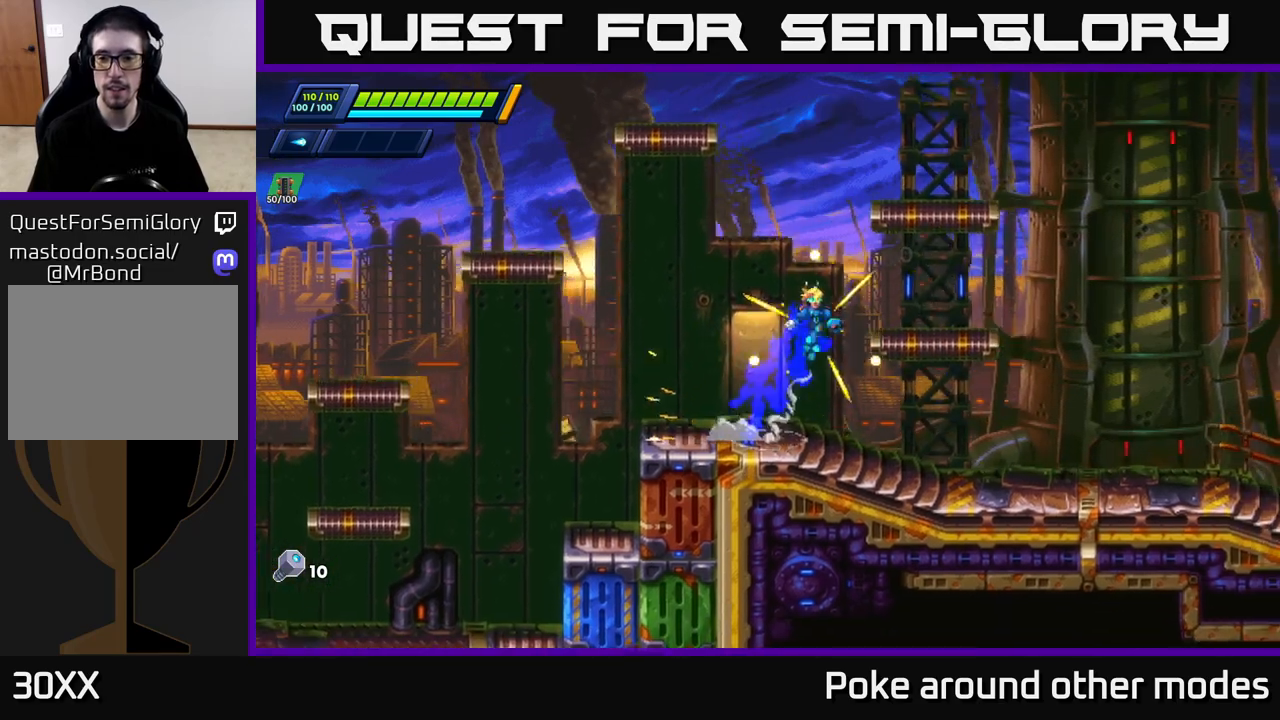
{"buttons": ["A", "R2"], "left_stick": "right", "right_stick": "center", "events": [[117, "A", "up"], [167, "R2", "up"], [317, "R2", "down"], [467, "A", "down"]]}
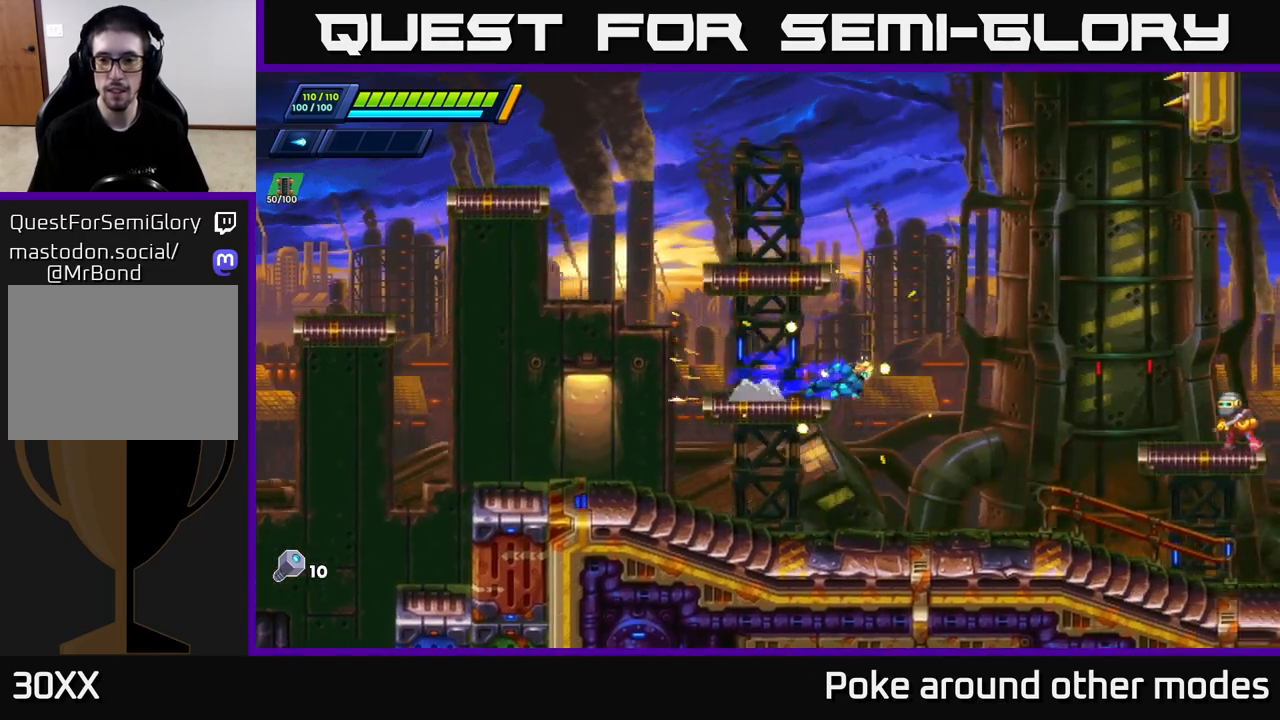
{"buttons": [], "left_stick": "center", "right_stick": "center", "events": [[233, "A", "up"], [233, "R2", "up"], [433, "X", "down"], [433, "left_stick", "center"], [500, "X", "up"]]}
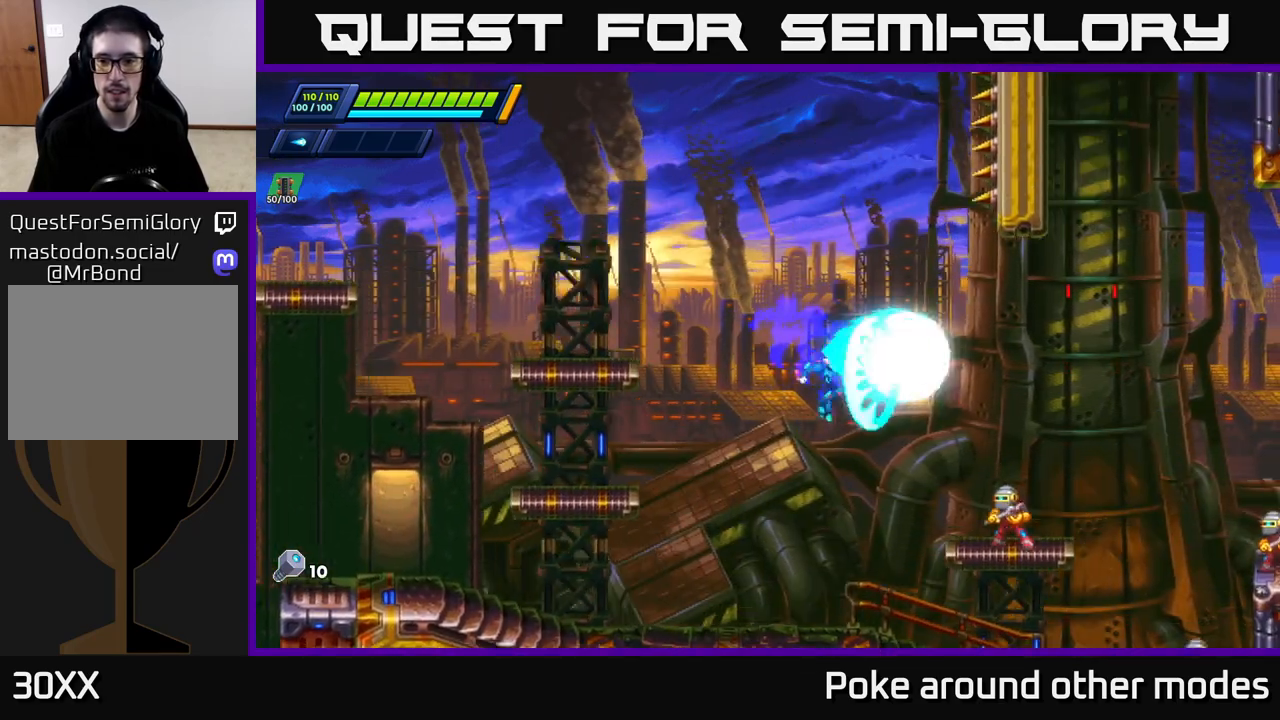
{"buttons": ["A"], "left_stick": "center", "right_stick": "center", "events": [[100, "X", "down"], [150, "X", "up"], [233, "X", "down"], [300, "X", "up"], [383, "X", "down"], [433, "A", "down"], [467, "X", "up"]]}
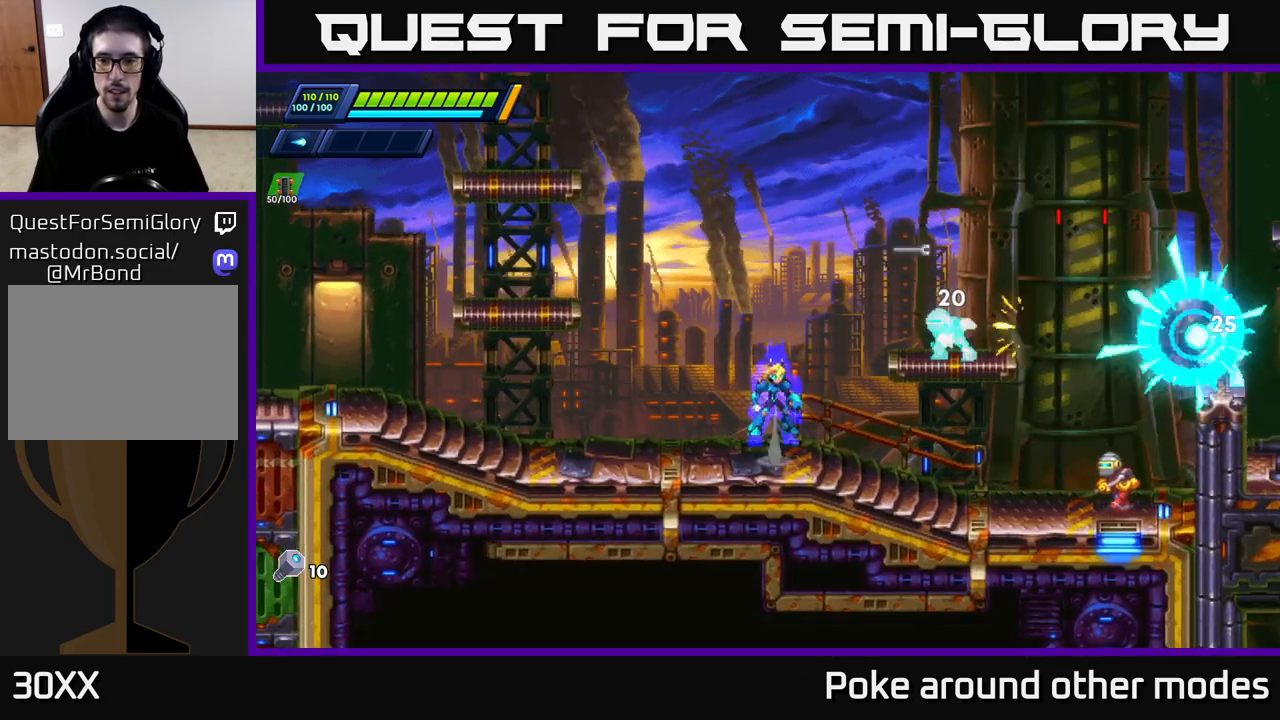
{"buttons": ["X"], "left_stick": "right", "right_stick": "center", "events": [[50, "X", "down"], [83, "A", "up"], [117, "X", "up"], [200, "X", "down"], [267, "X", "up"], [333, "X", "down"], [350, "left_stick", "right"], [417, "X", "up"], [483, "X", "down"]]}
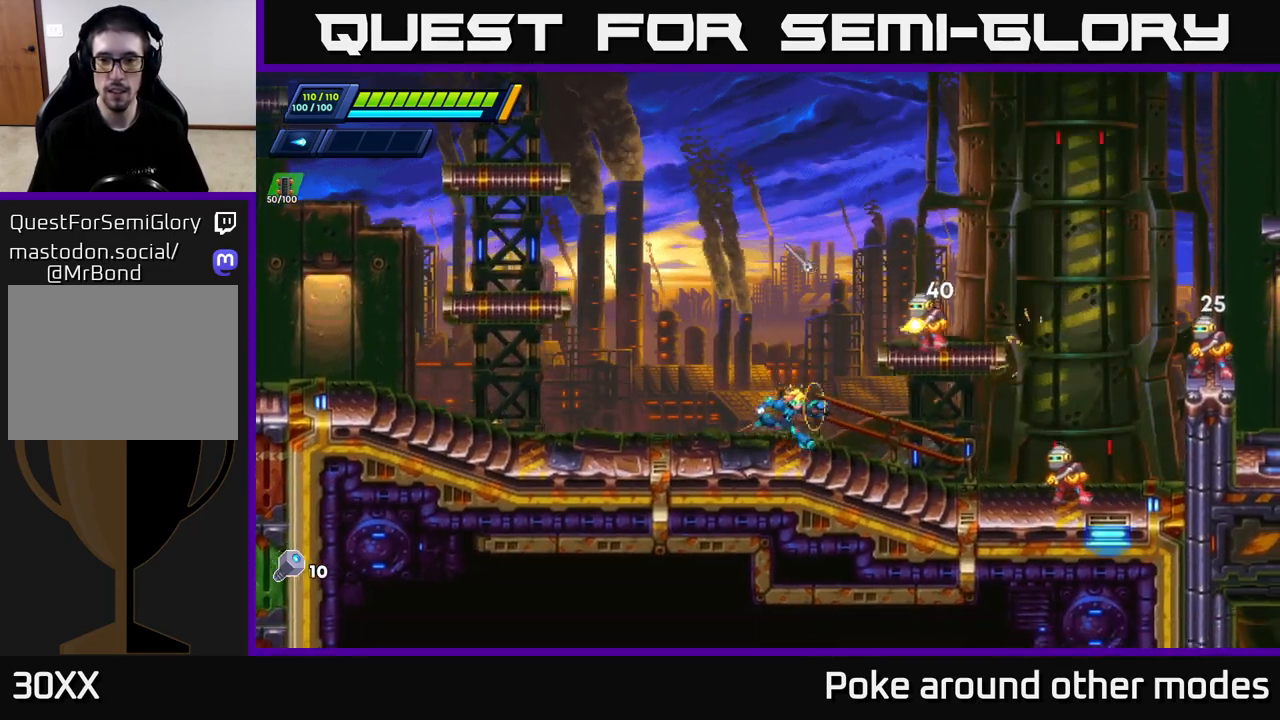
{"buttons": ["X"], "left_stick": "center", "right_stick": "center", "events": [[50, "left_stick", "center"], [67, "X", "up"], [150, "X", "down"], [233, "X", "up"], [300, "X", "down"], [383, "X", "up"], [450, "X", "down"]]}
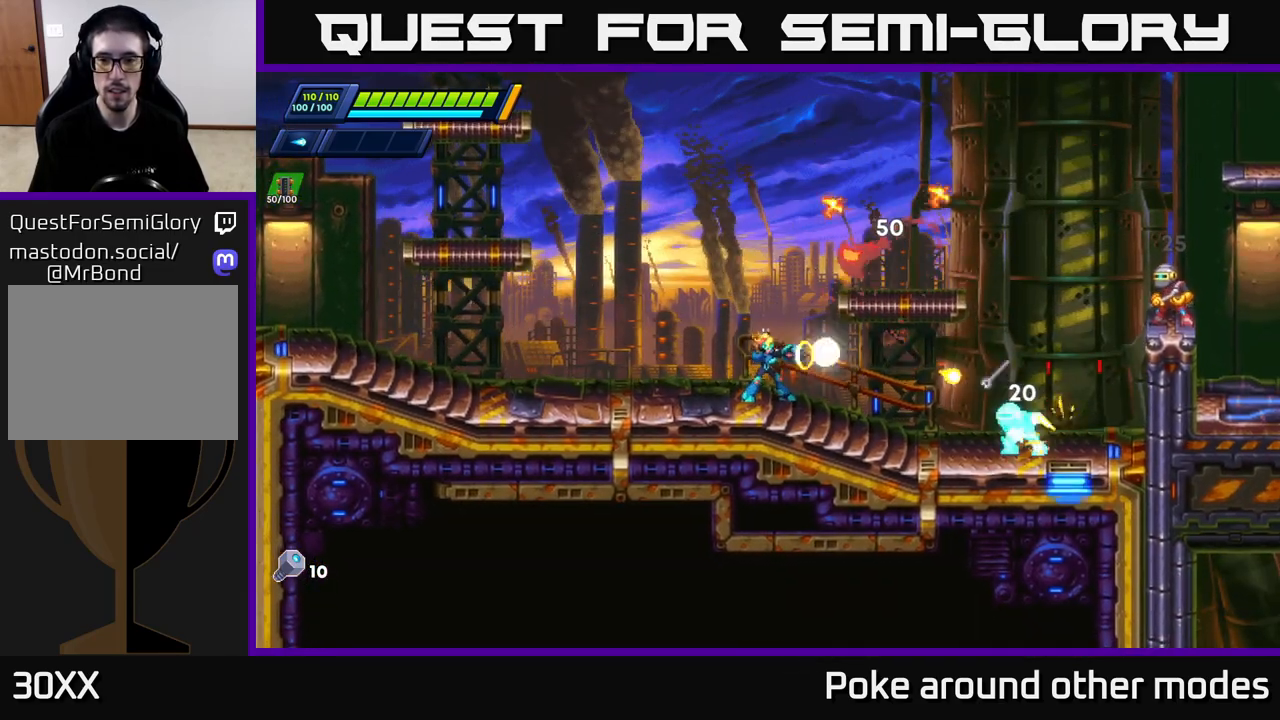
{"buttons": ["R2"], "left_stick": "left", "right_stick": "center", "events": [[33, "X", "up"], [100, "X", "down"], [183, "X", "up"], [250, "X", "down"], [317, "X", "up"], [333, "left_stick", "left"], [450, "R2", "down"]]}
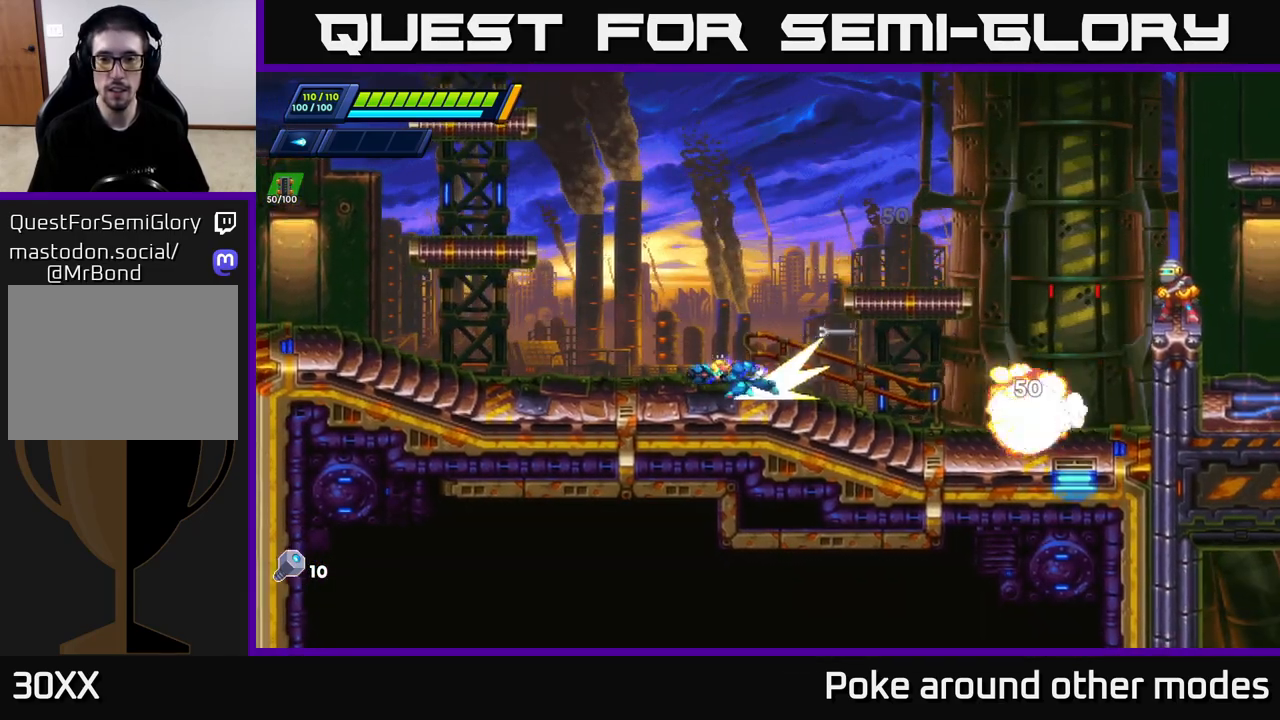
{"buttons": ["X"], "left_stick": "right", "right_stick": "center", "events": [[83, "A", "down"], [250, "left_stick", "right"], [300, "X", "down"], [317, "A", "up"], [350, "R2", "up"], [400, "X", "up"], [467, "X", "down"]]}
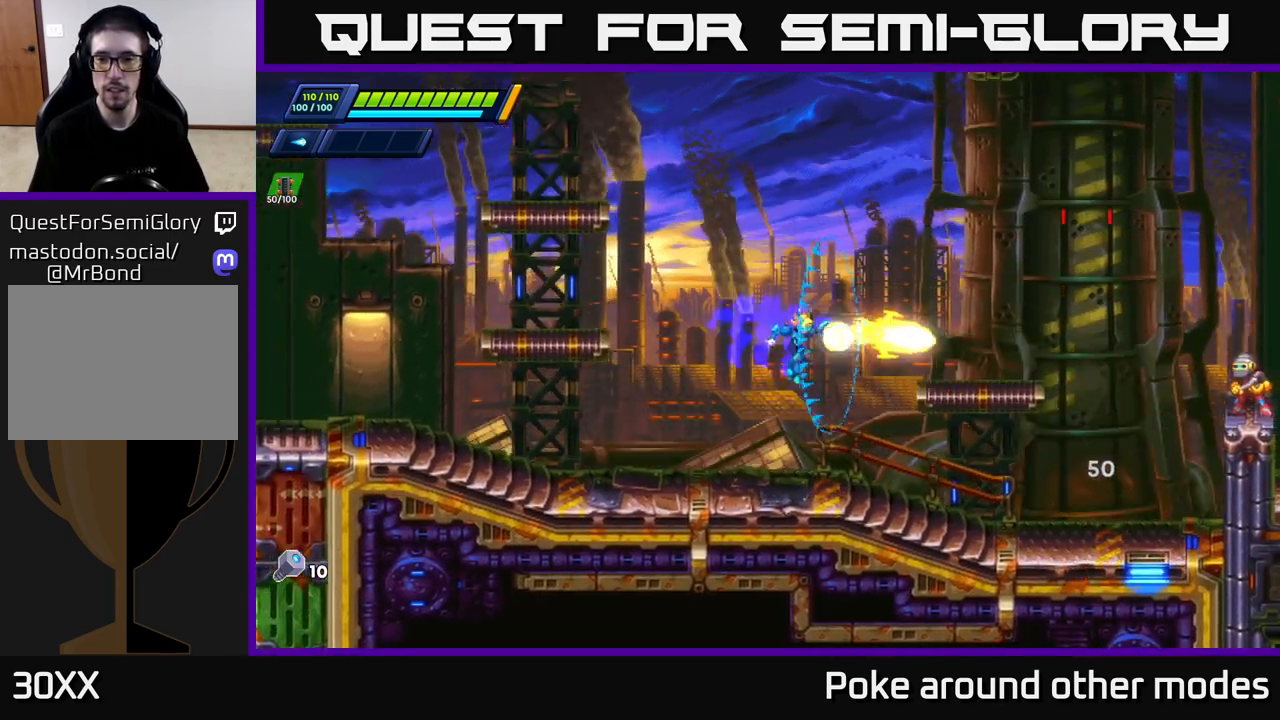
{"buttons": ["A", "X"], "left_stick": "right", "right_stick": "center", "events": [[33, "X", "up"], [117, "X", "down"], [183, "X", "up"], [283, "X", "down"], [300, "A", "down"], [350, "X", "up"], [450, "X", "down"]]}
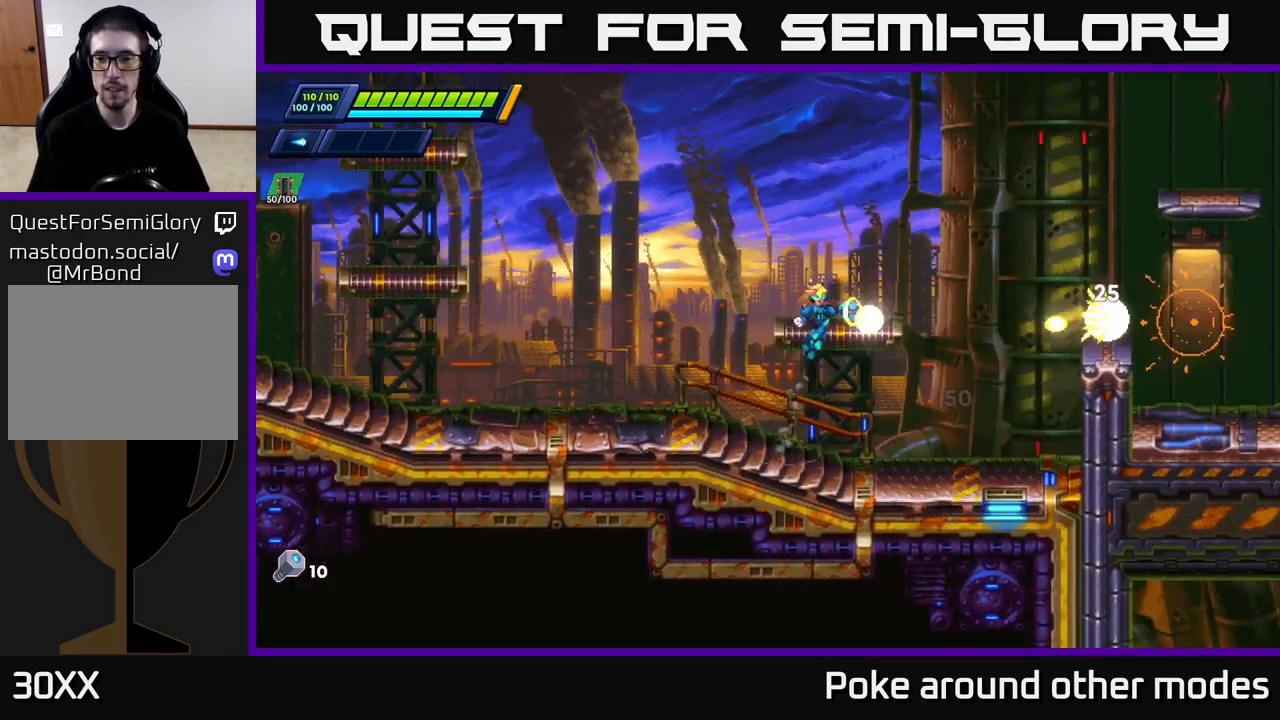
{"buttons": ["A", "R2"], "left_stick": "right", "right_stick": "center", "events": [[50, "X", "up"], [117, "X", "down"], [167, "A", "up"], [217, "X", "up"], [283, "X", "down"], [383, "R2", "down"], [400, "A", "down"], [417, "X", "up"]]}
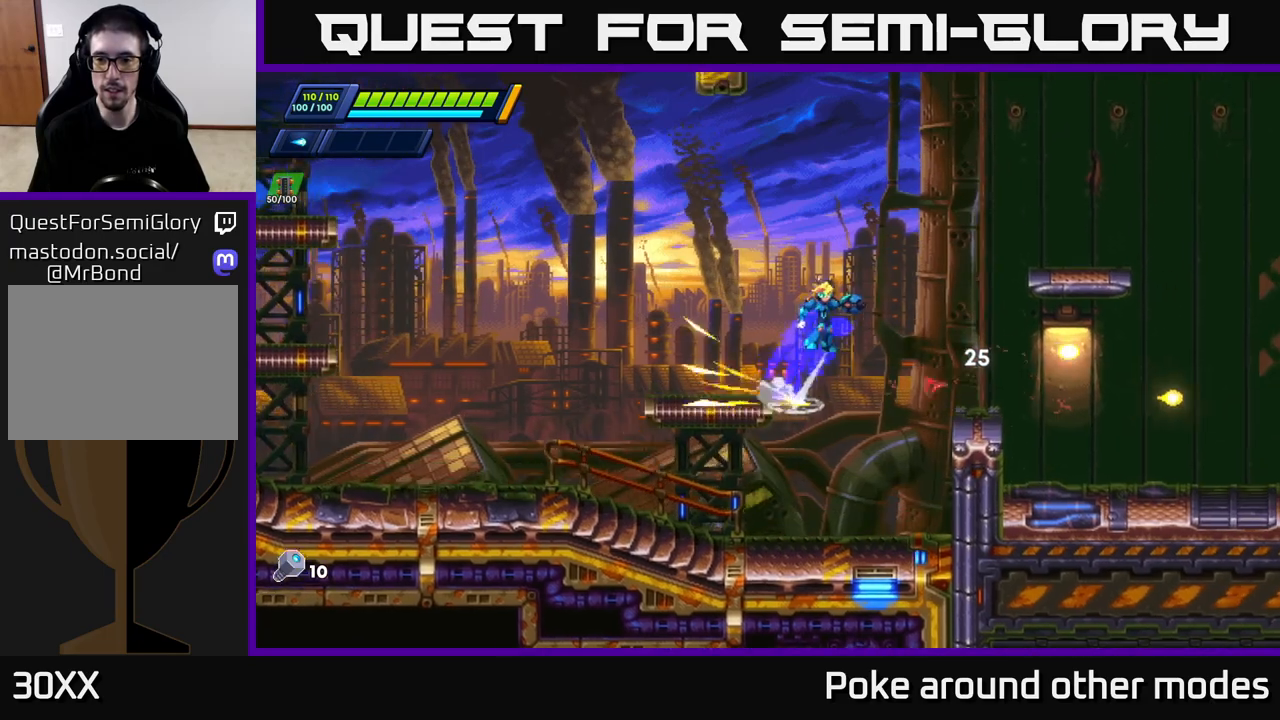
{"buttons": [], "left_stick": "right", "right_stick": "center", "events": [[150, "A", "up"], [283, "R2", "up"], [367, "X", "down"], [467, "X", "up"]]}
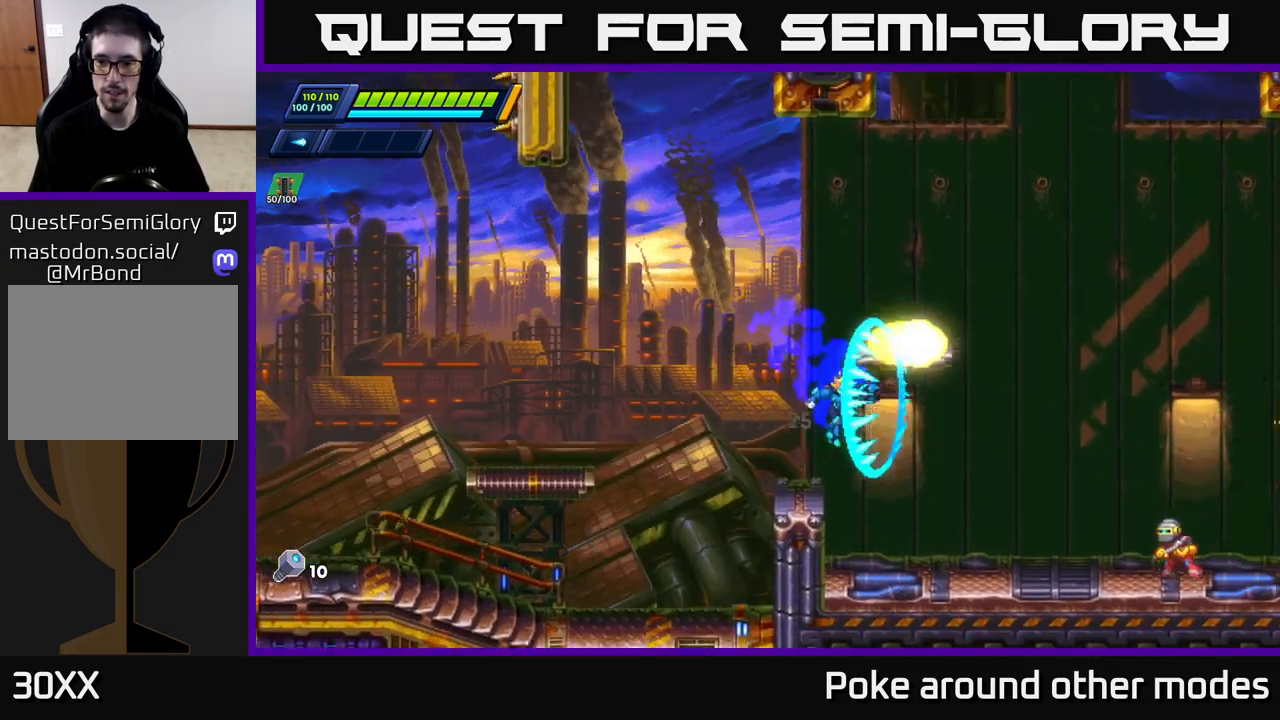
{"buttons": ["X"], "left_stick": "center", "right_stick": "center", "events": [[33, "X", "down"], [100, "X", "up"], [183, "left_stick", "center"], [200, "X", "down"], [283, "X", "up"], [350, "X", "down"], [433, "X", "up"], [500, "X", "down"]]}
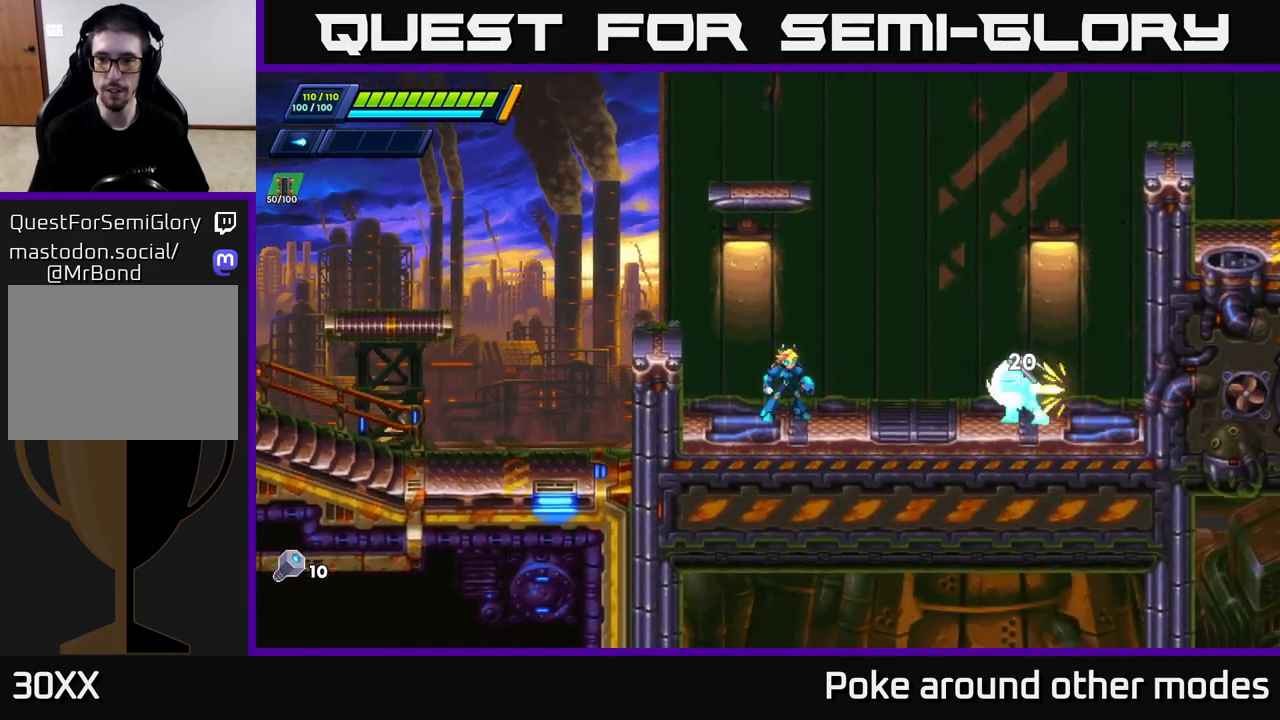
{"buttons": ["X"], "left_stick": "right", "right_stick": "center", "events": [[17, "left_stick", "right"], [67, "X", "up"], [133, "X", "down"], [150, "left_stick", "center"], [233, "X", "up"], [283, "X", "down"], [317, "left_stick", "right"], [367, "X", "up"], [433, "X", "down"]]}
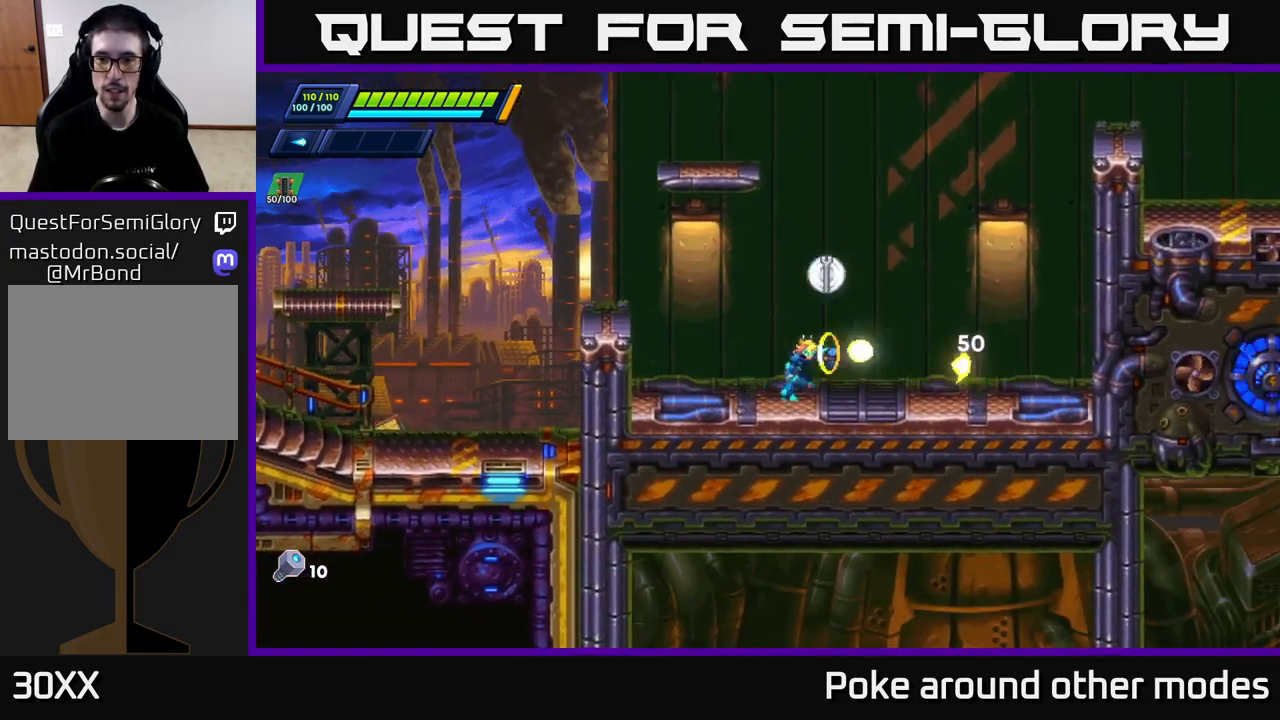
{"buttons": ["A", "R2"], "left_stick": "right", "right_stick": "center", "events": [[17, "R2", "down"], [33, "X", "up"], [433, "A", "down"]]}
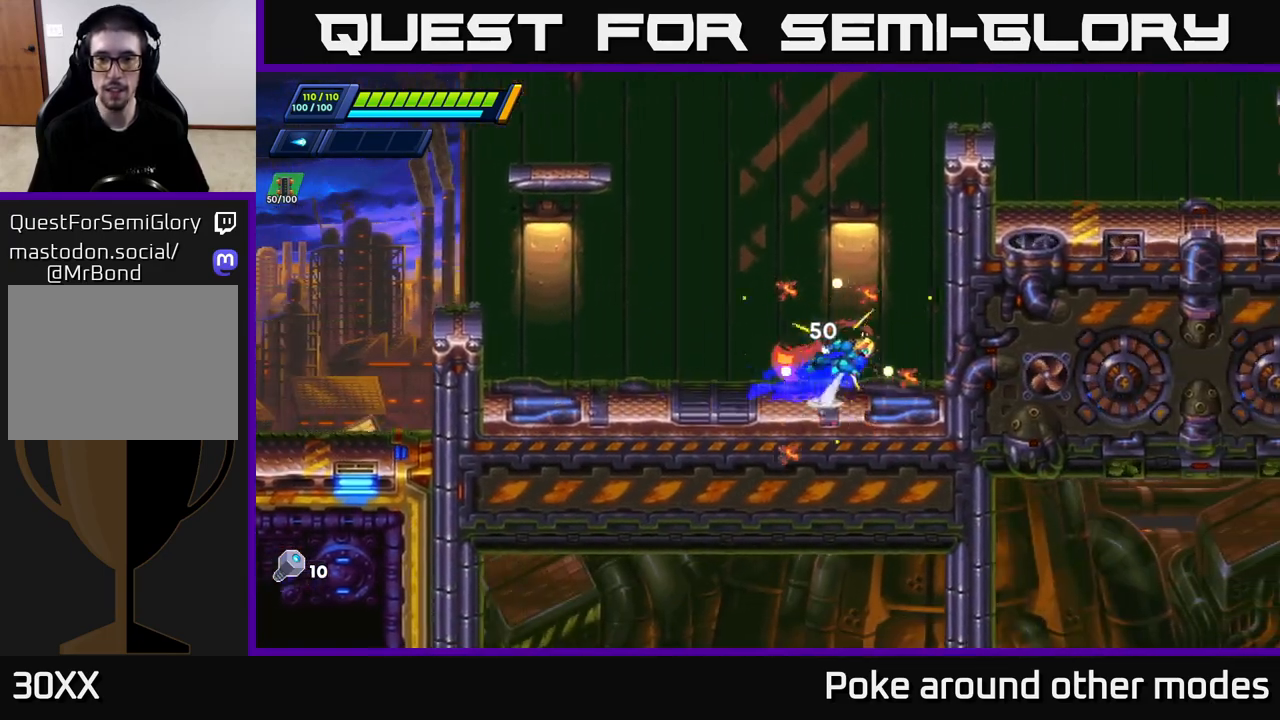
{"buttons": ["A", "R2"], "left_stick": "right", "right_stick": "center", "events": [[133, "A", "up"], [183, "A", "down"], [383, "A", "up"], [467, "A", "down"]]}
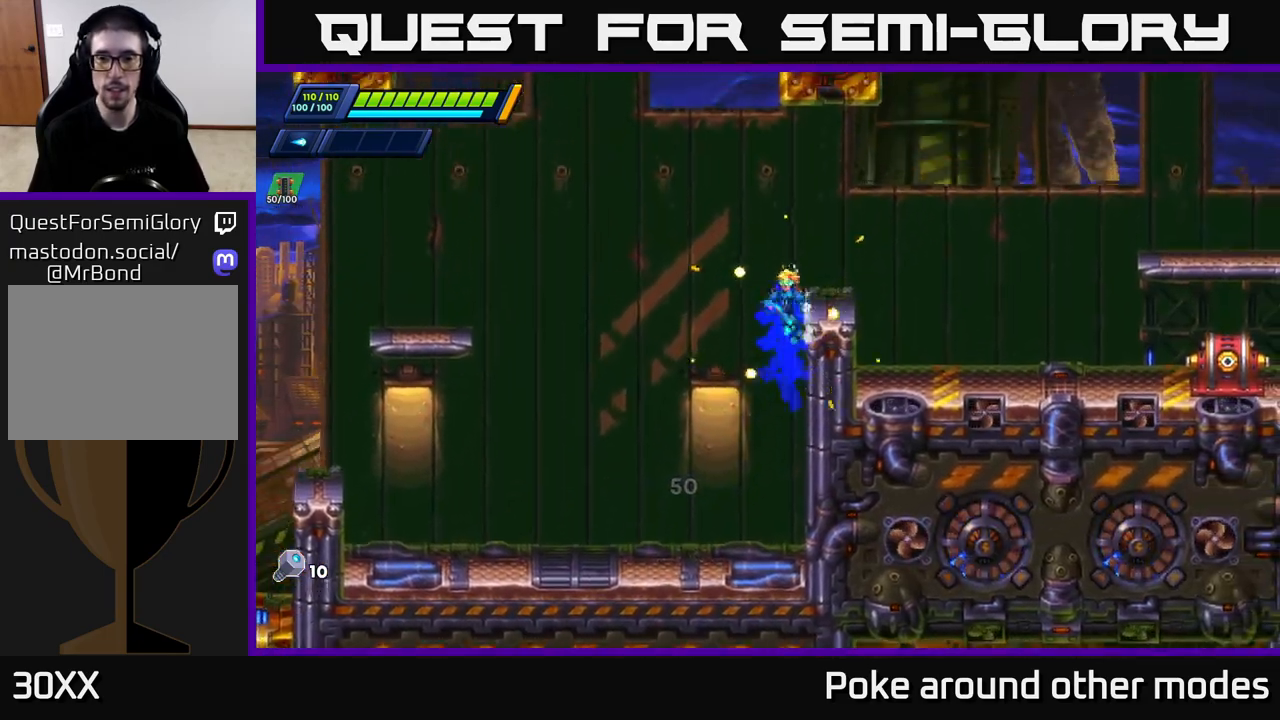
{"buttons": [], "left_stick": "right", "right_stick": "center", "events": [[467, "A", "up"], [500, "R2", "up"]]}
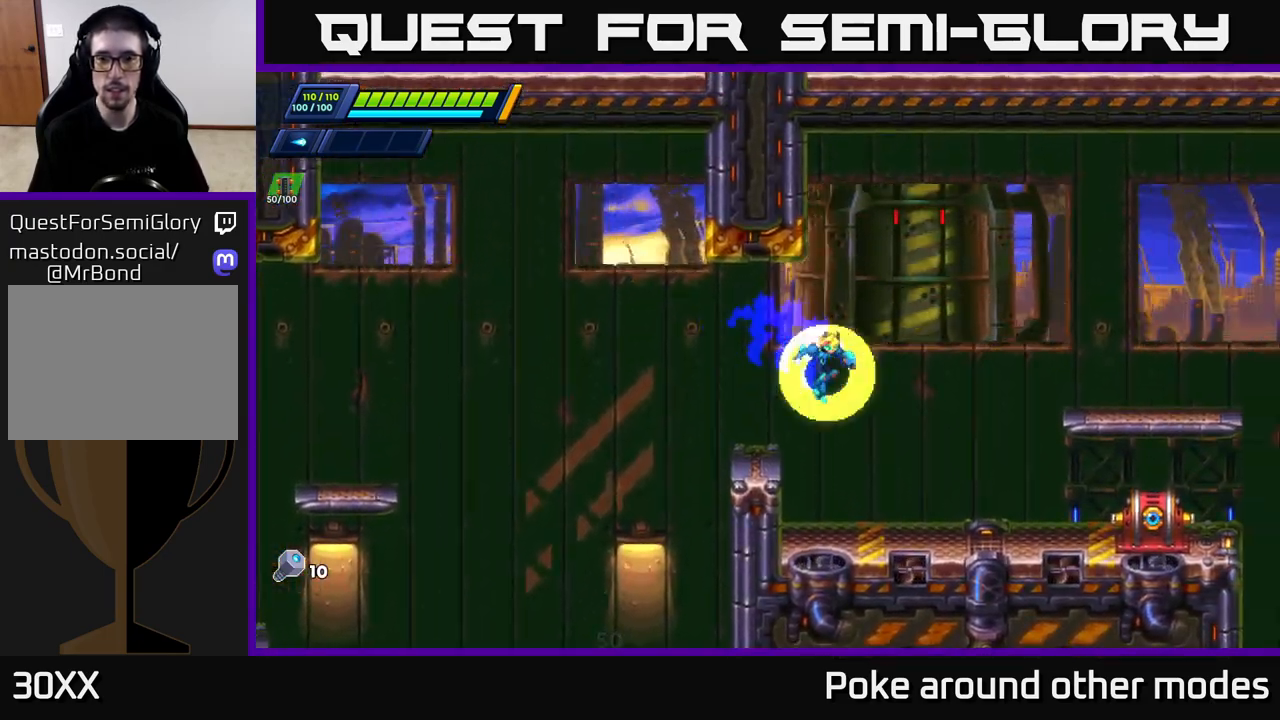
{"buttons": ["X"], "left_stick": "center", "right_stick": "center", "events": [[100, "left_stick", "center"], [217, "X", "down"], [300, "X", "up"], [350, "X", "down"], [417, "X", "up"], [483, "X", "down"]]}
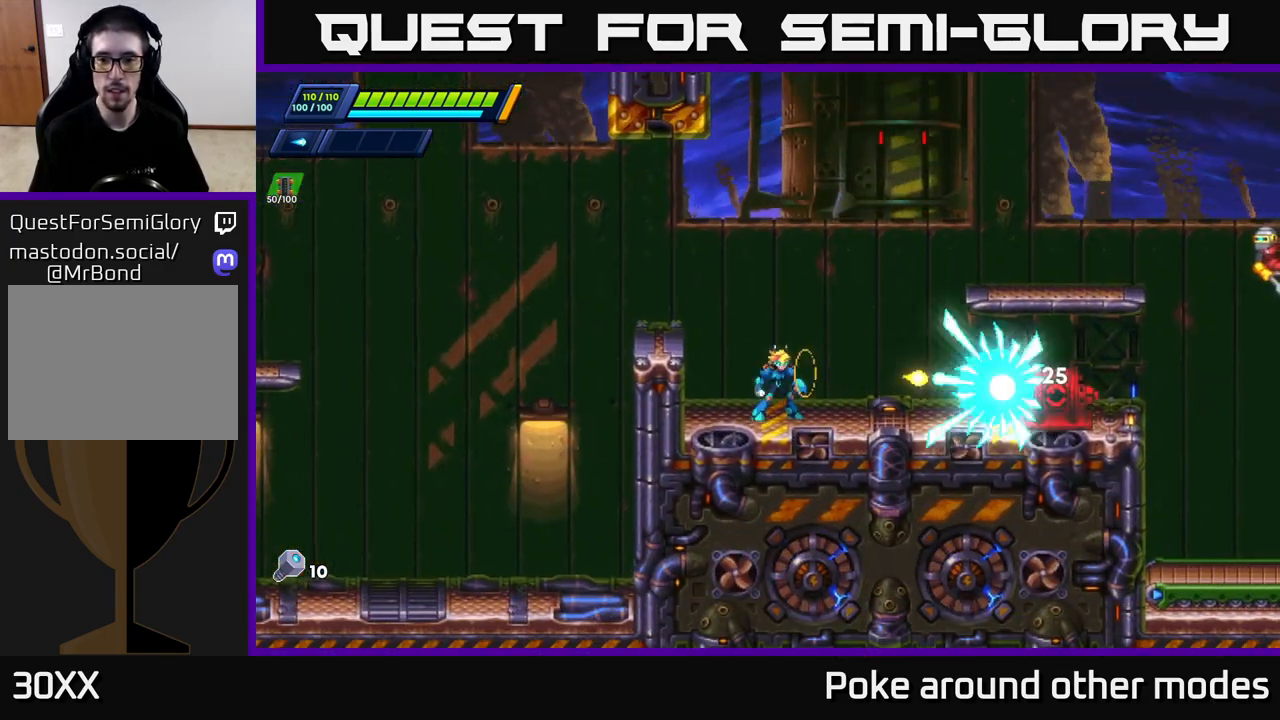
{"buttons": [], "left_stick": "center", "right_stick": "center", "events": [[50, "X", "up"], [117, "X", "down"], [183, "X", "up"], [250, "X", "down"], [317, "X", "up"], [383, "X", "down"], [450, "X", "up"]]}
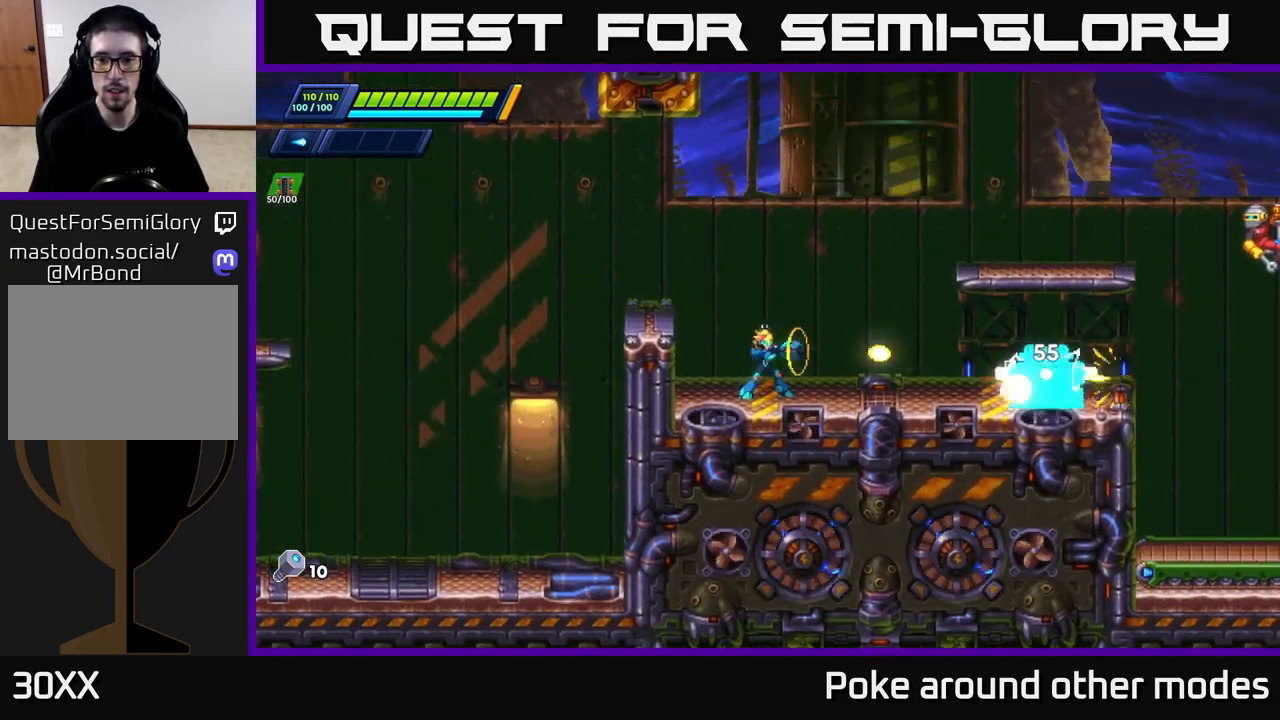
{"buttons": ["A", "R2"], "left_stick": "right", "right_stick": "center", "events": [[17, "X", "down"], [83, "X", "up"], [150, "X", "down"], [200, "X", "up"], [283, "X", "down"], [283, "left_stick", "right"], [367, "X", "up"], [417, "A", "down"], [450, "R2", "down"]]}
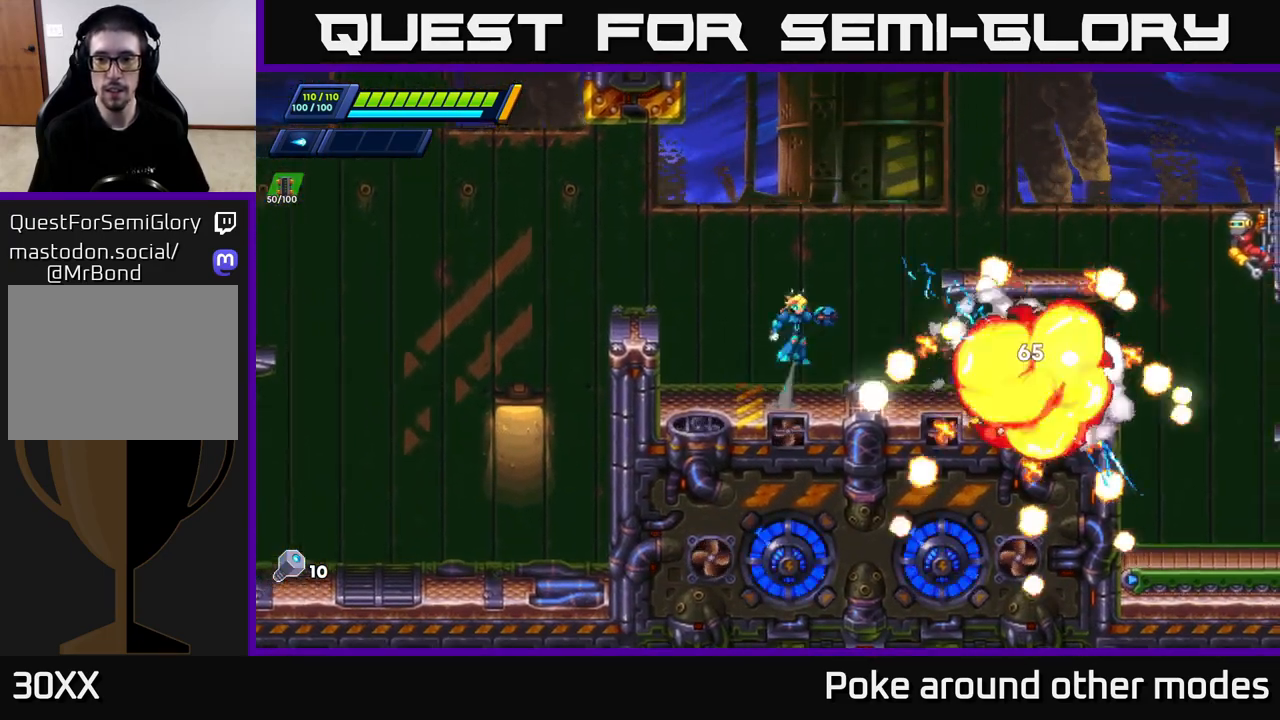
{"buttons": [], "left_stick": "center", "right_stick": "center", "events": [[33, "X", "down"], [150, "X", "up"], [183, "R2", "up"], [233, "X", "down"], [267, "A", "up"], [300, "X", "up"], [383, "X", "down"], [433, "left_stick", "center"], [450, "X", "up"]]}
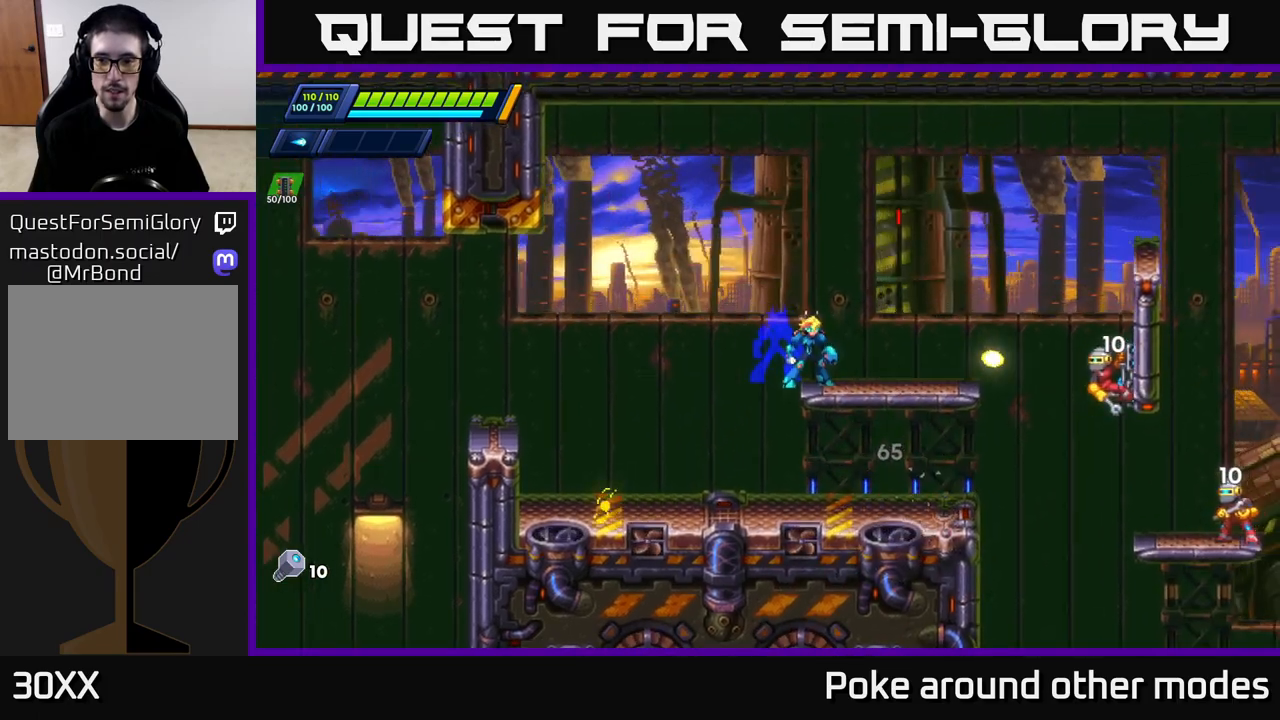
{"buttons": ["X"], "left_stick": "center", "right_stick": "center", "events": [[33, "X", "down"], [117, "X", "up"], [183, "X", "down"], [267, "X", "up"], [350, "X", "down"], [450, "X", "up"], [500, "X", "down"]]}
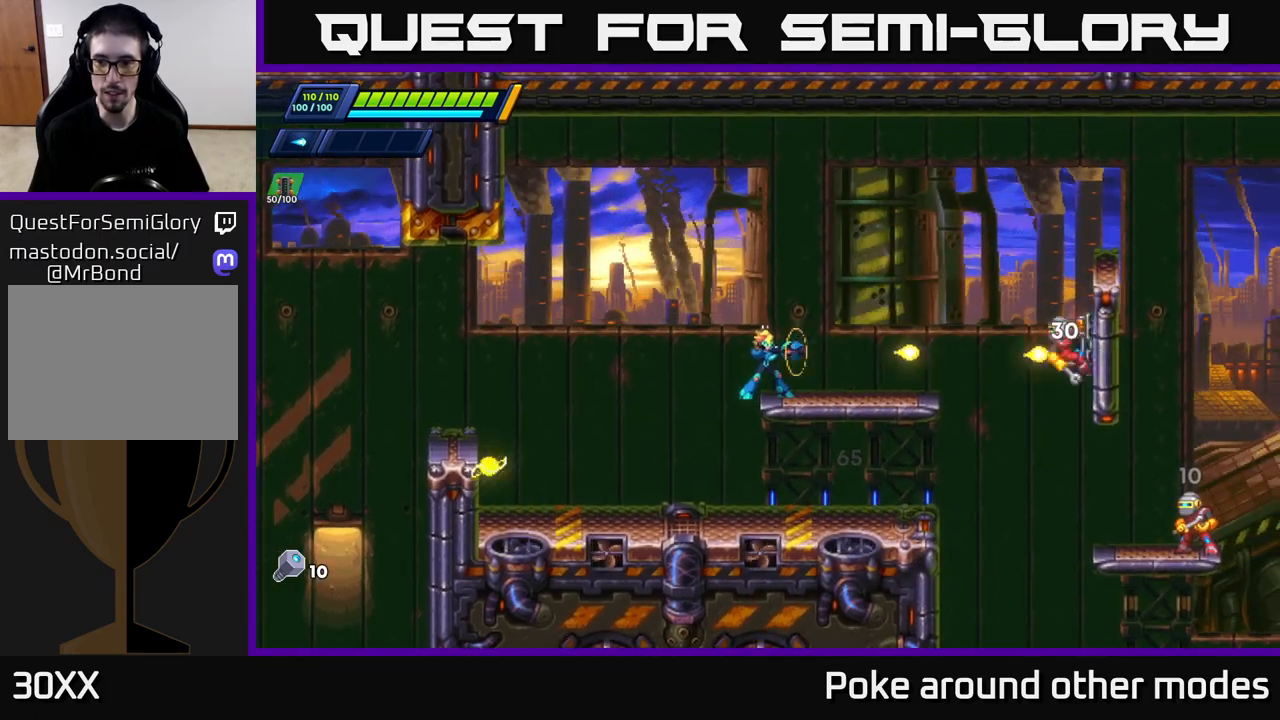
{"buttons": [], "left_stick": "right", "right_stick": "center", "events": [[83, "X", "up"], [167, "X", "down"], [250, "X", "up"], [317, "X", "down"], [433, "X", "up"], [433, "left_stick", "right"]]}